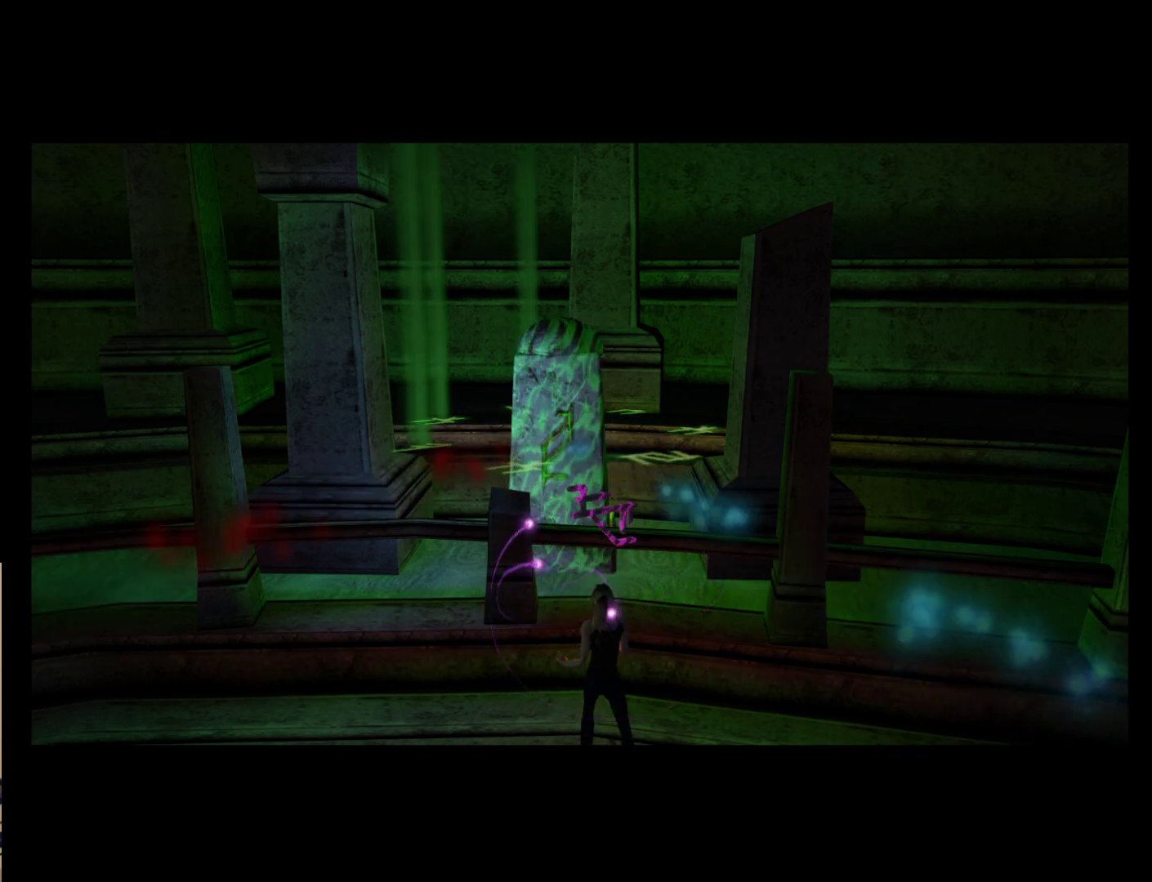
Gameplay with a controller (Nintendo layout); each line is a JSON object with the inputs held at the frame after it. "events" lists button and stick changes between this image and that frame as [ms after this image, input, new state], when the widget could be followed in between. Not read: L2 L3 R2 R3 SELECT Z right_stick.
{"buttons": [], "left_stick": "down-right", "events": []}
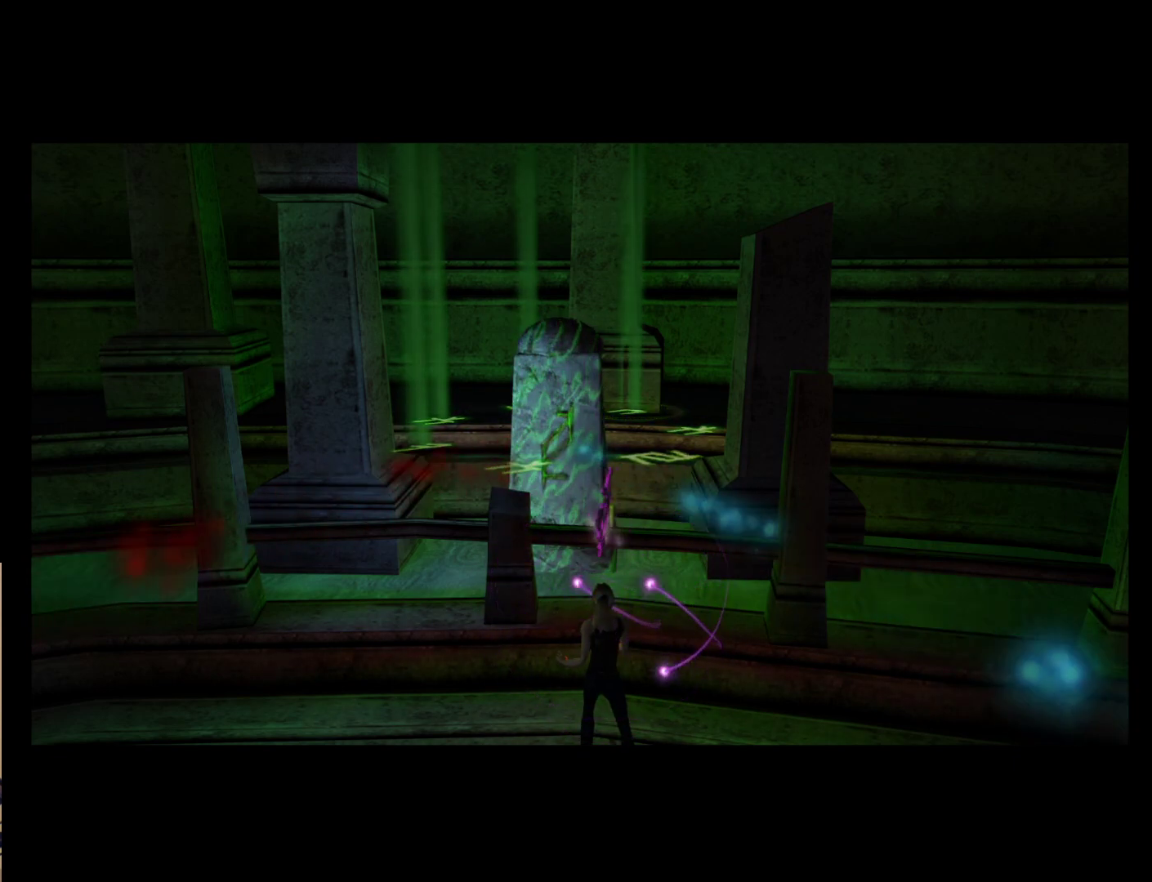
{"buttons": [], "left_stick": "down-right", "events": []}
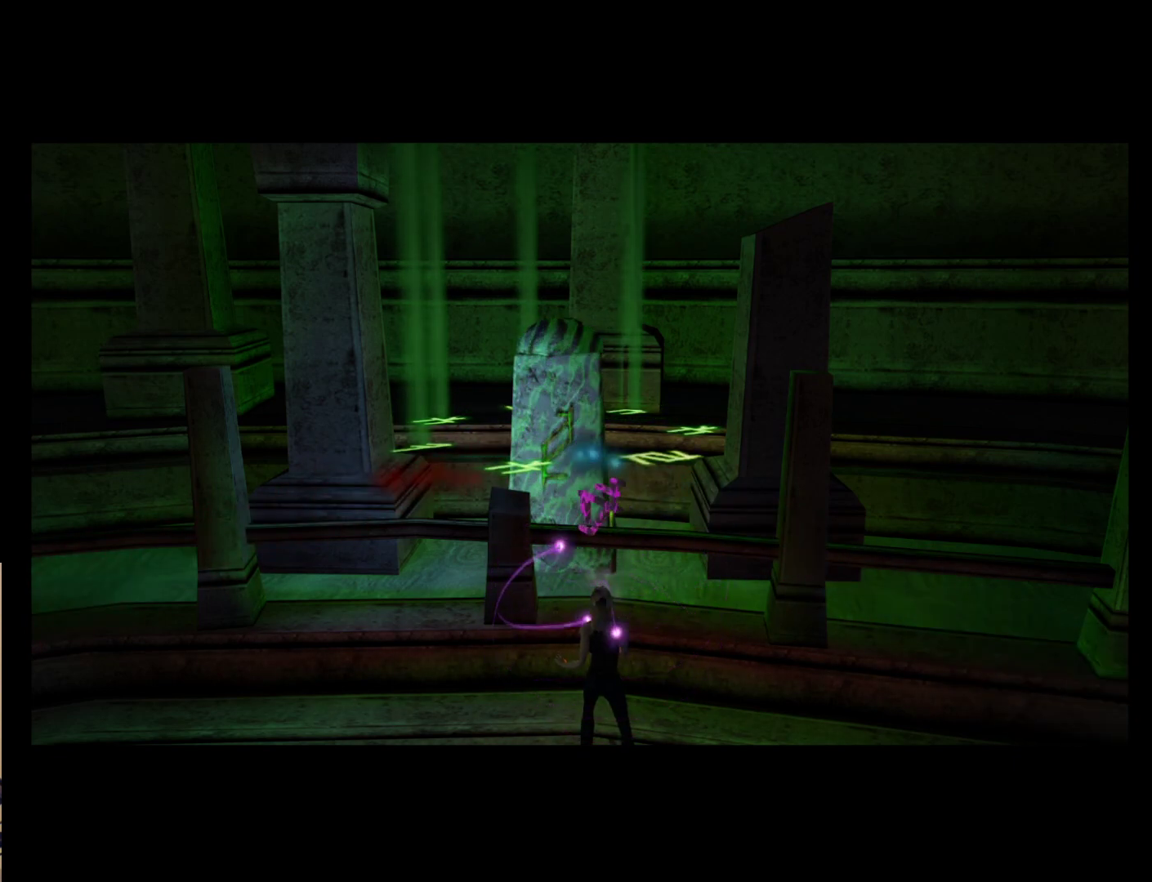
{"buttons": [], "left_stick": "center", "events": [[150, "left_stick", "center"]]}
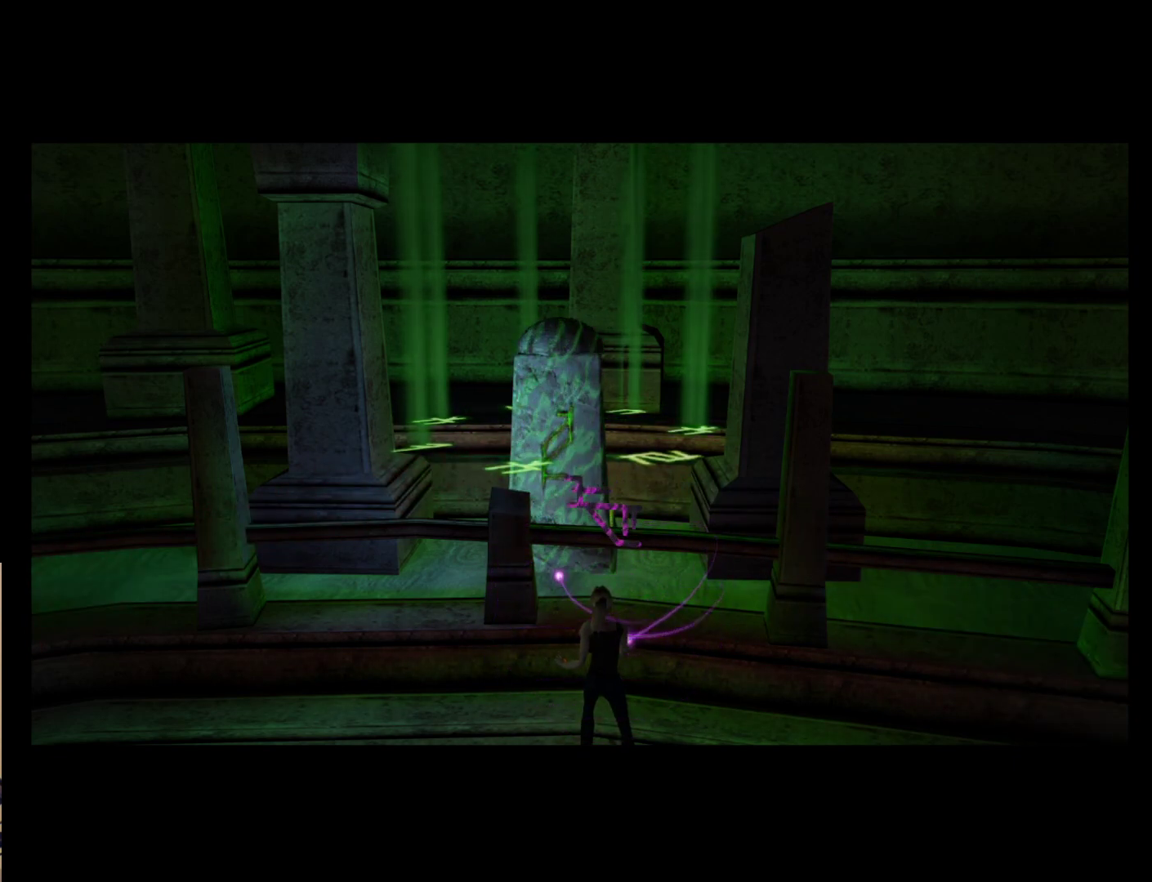
{"buttons": [], "left_stick": "center", "events": []}
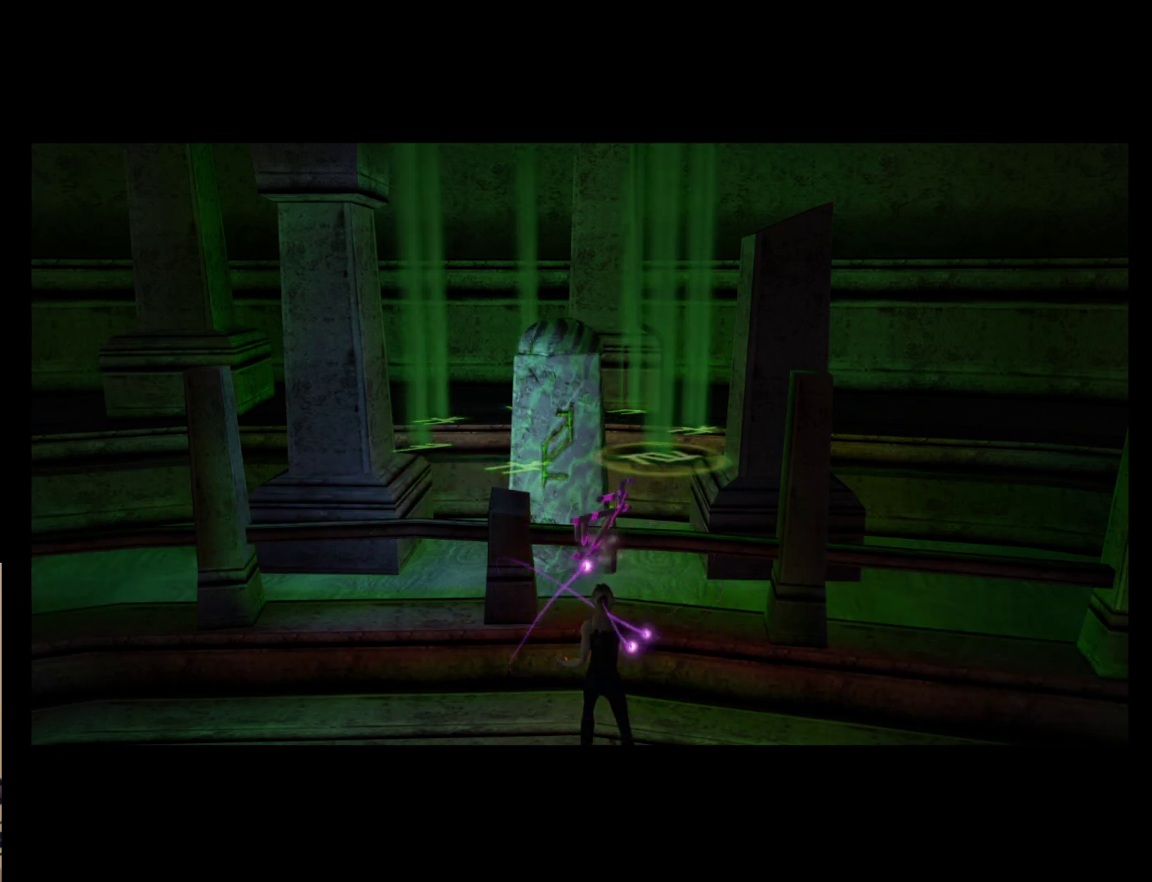
{"buttons": [], "left_stick": "center", "events": []}
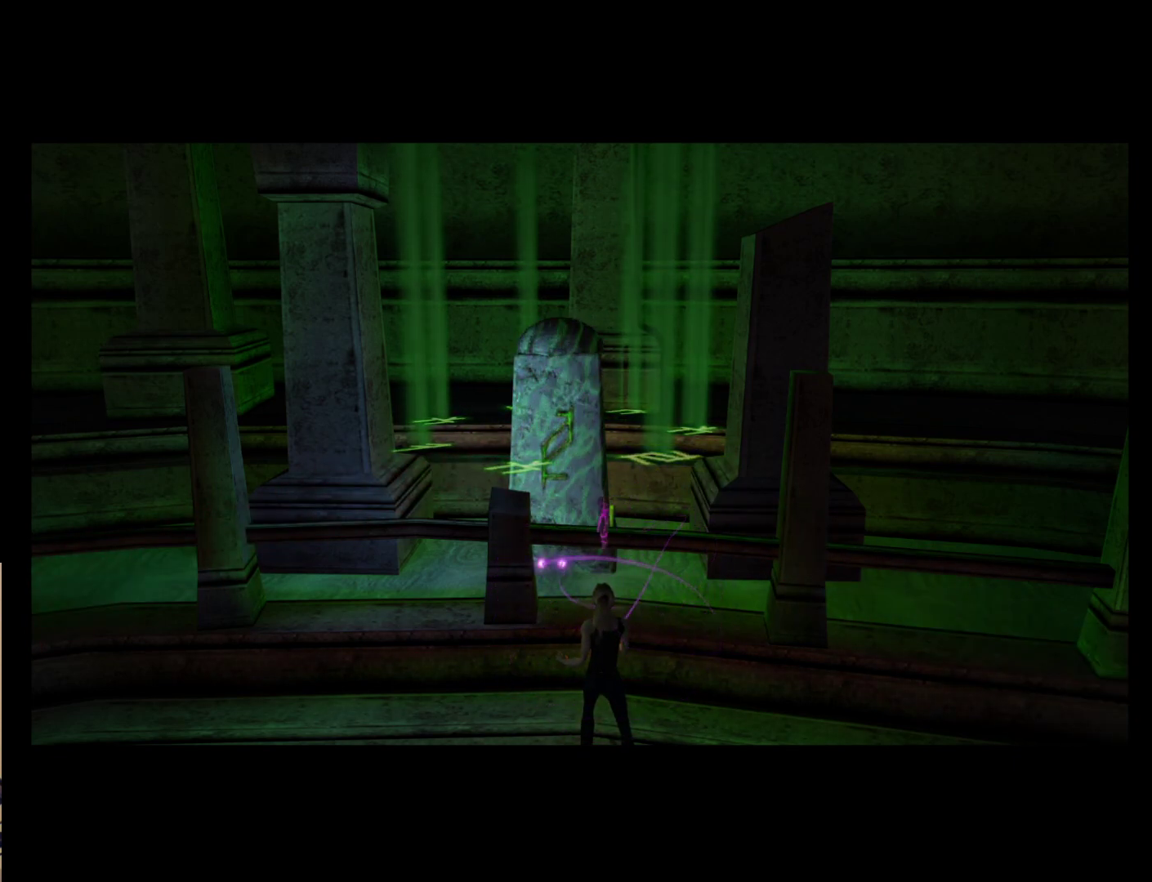
{"buttons": [], "left_stick": "center", "events": []}
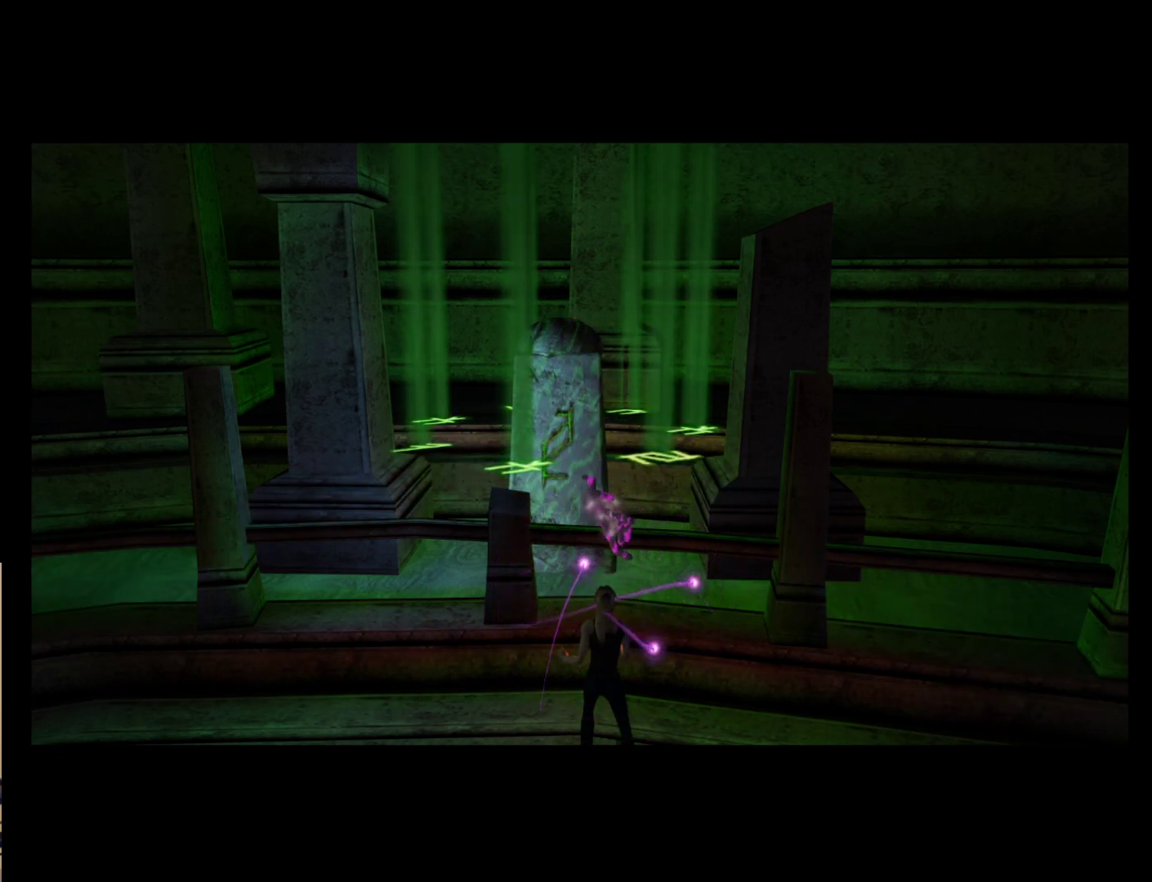
{"buttons": [], "left_stick": "center", "events": []}
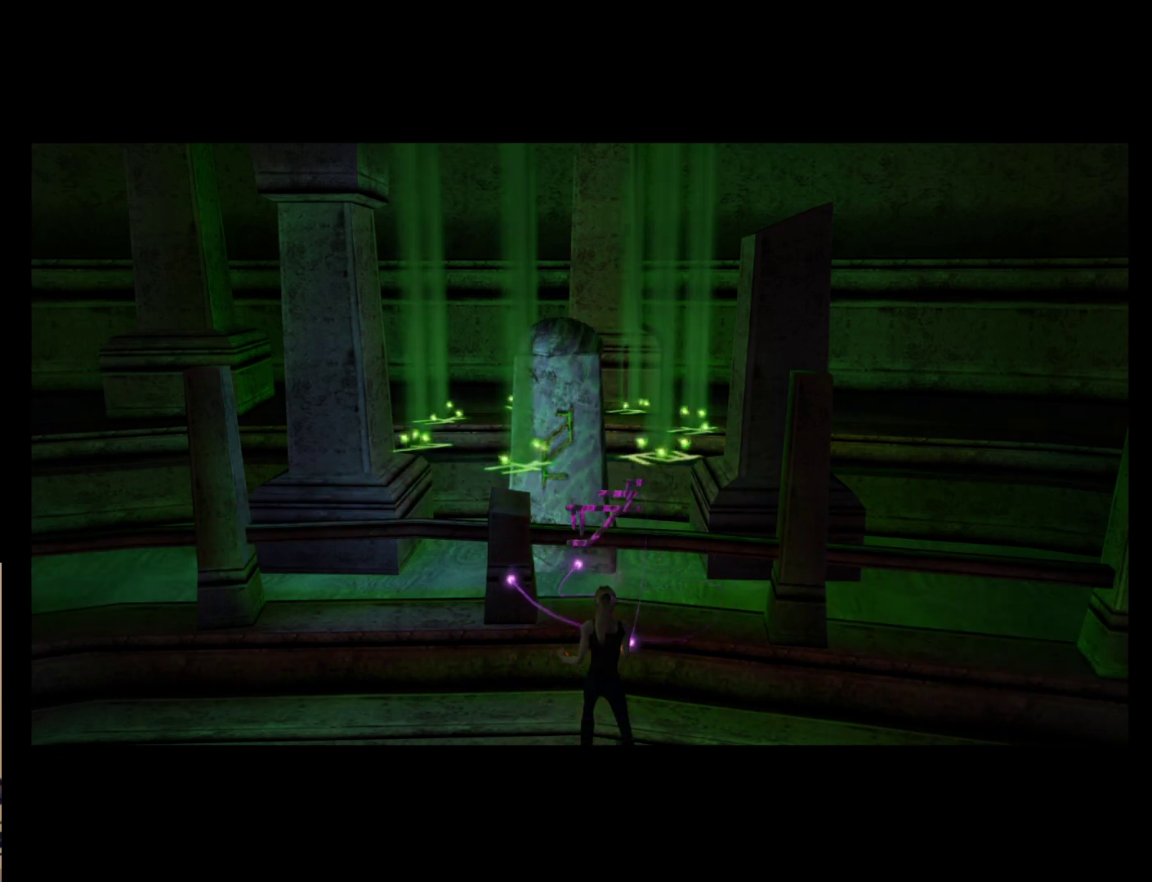
{"buttons": [], "left_stick": "center", "events": []}
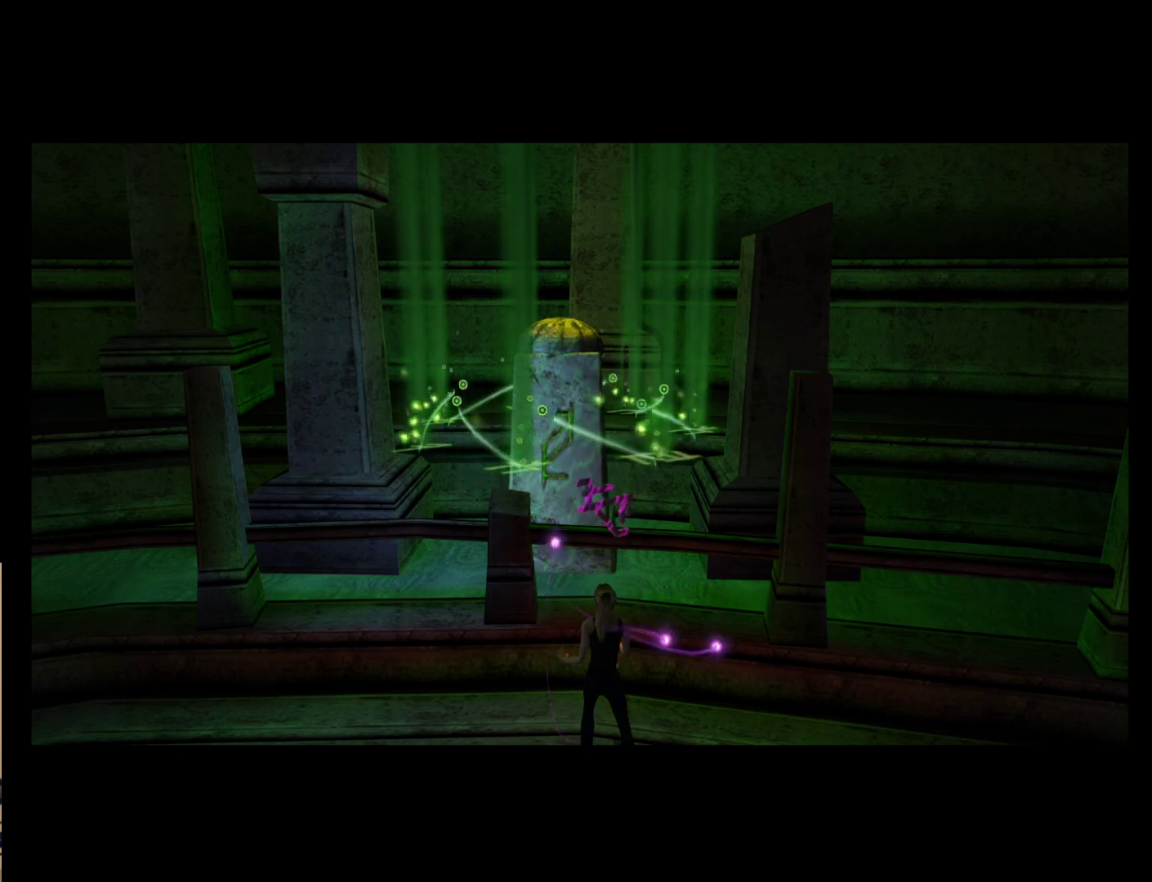
{"buttons": [], "left_stick": "center", "events": []}
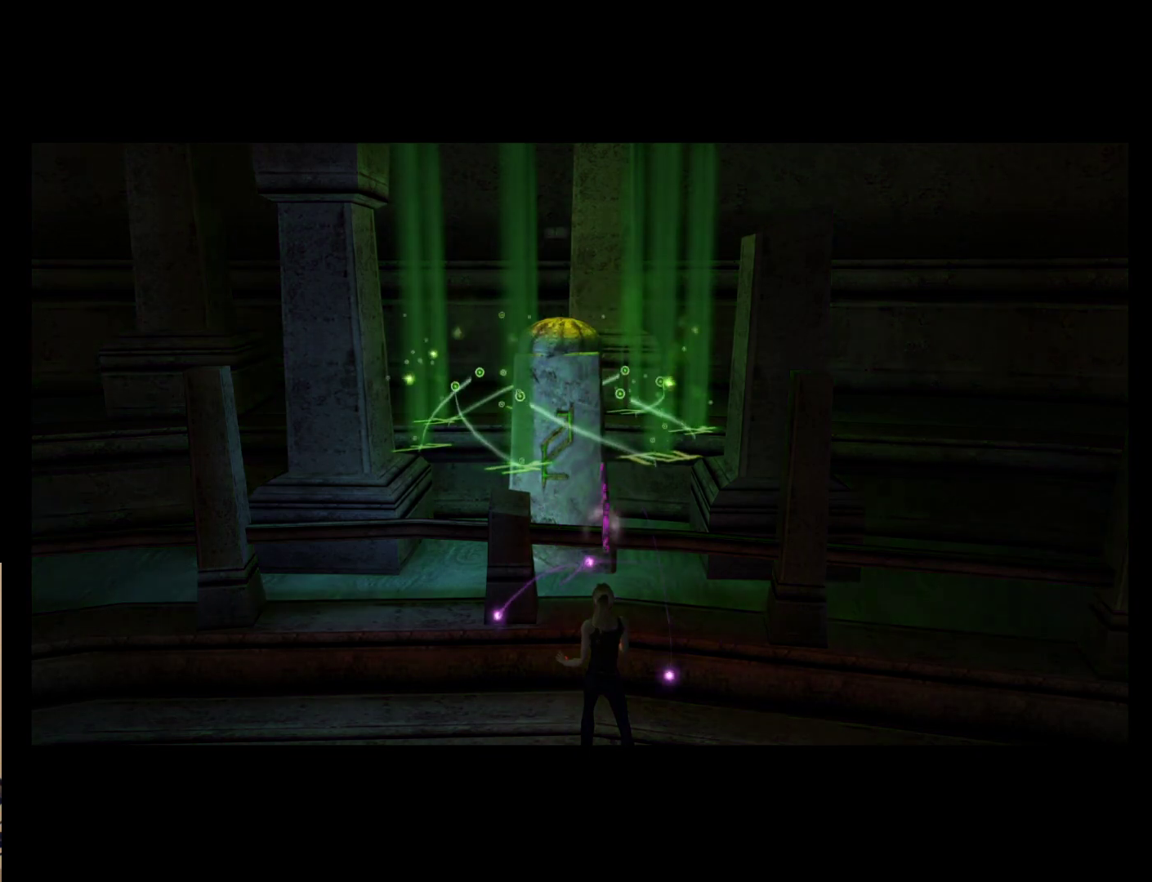
{"buttons": [], "left_stick": "center", "events": []}
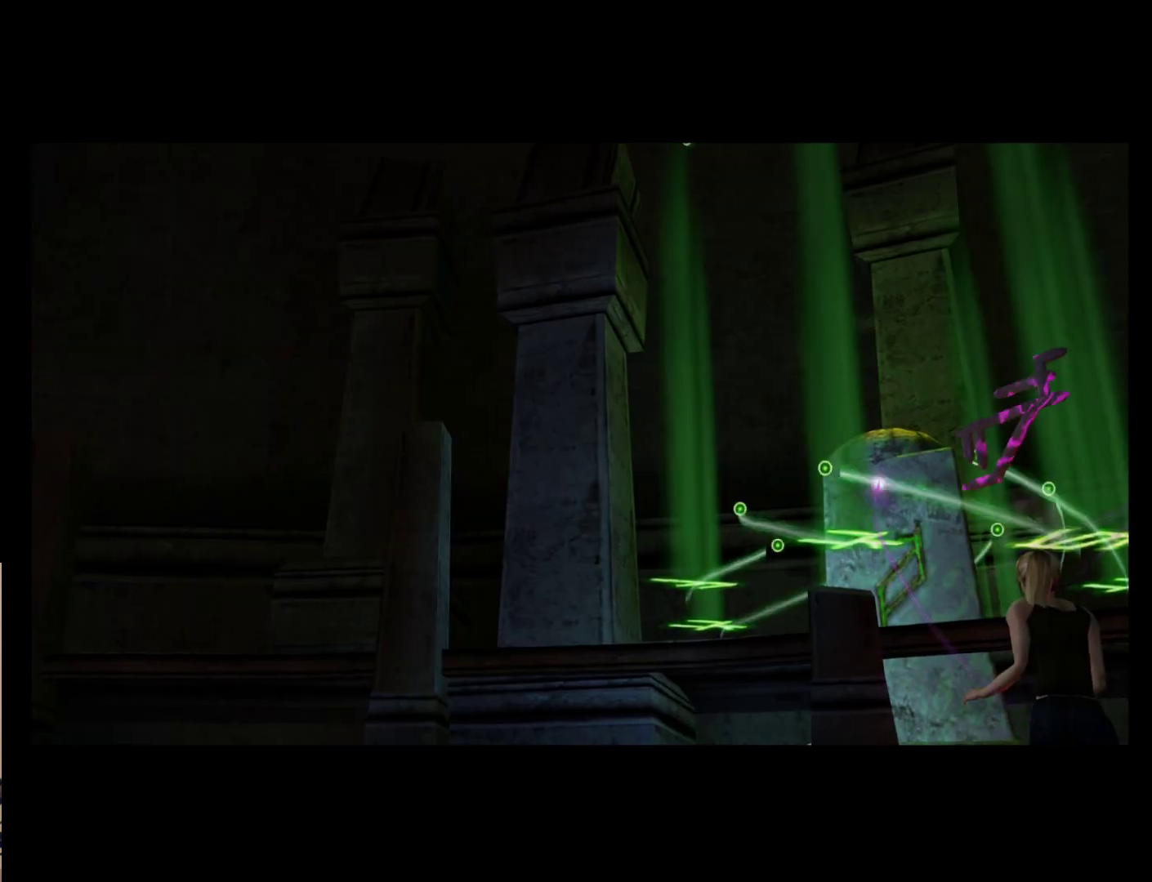
{"buttons": [], "left_stick": "center", "events": []}
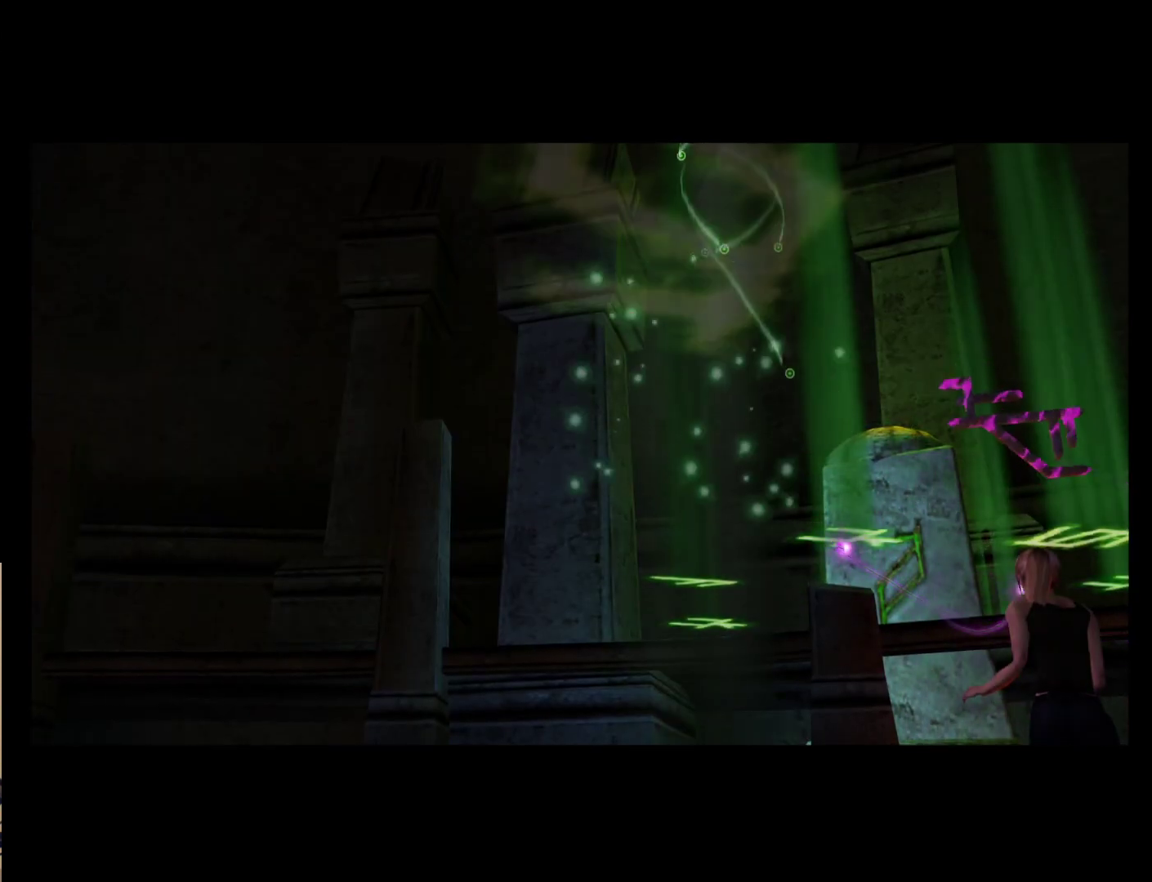
{"buttons": [], "left_stick": "center", "events": []}
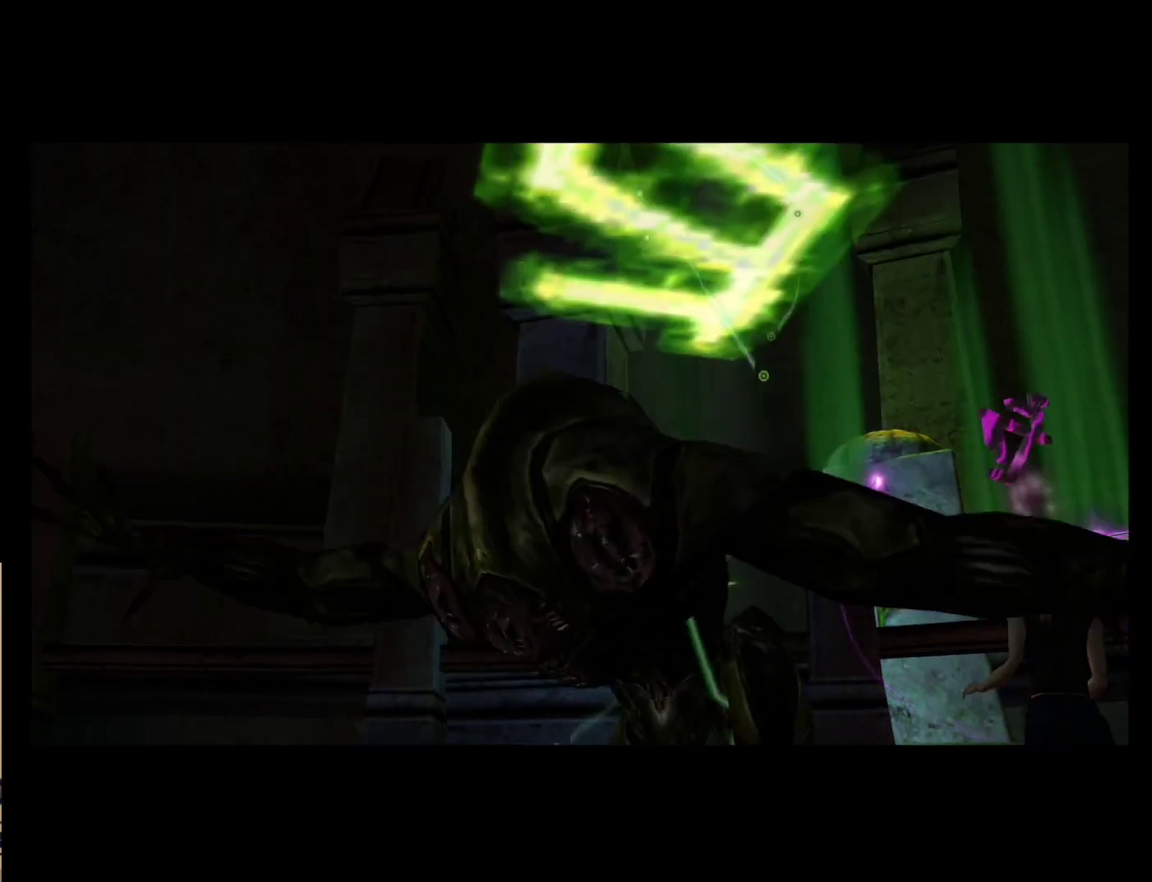
{"buttons": [], "left_stick": "center", "events": []}
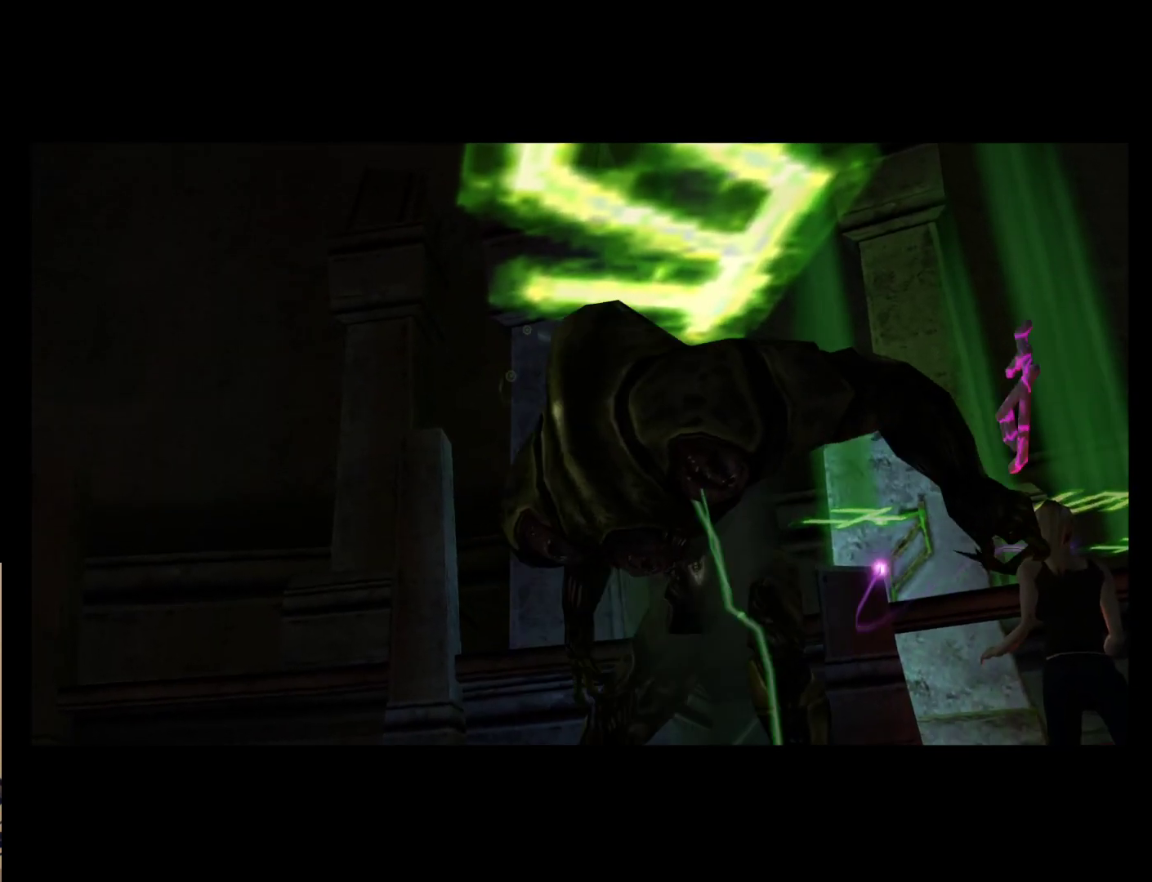
{"buttons": [], "left_stick": "down", "events": [[317, "left_stick", "down"]]}
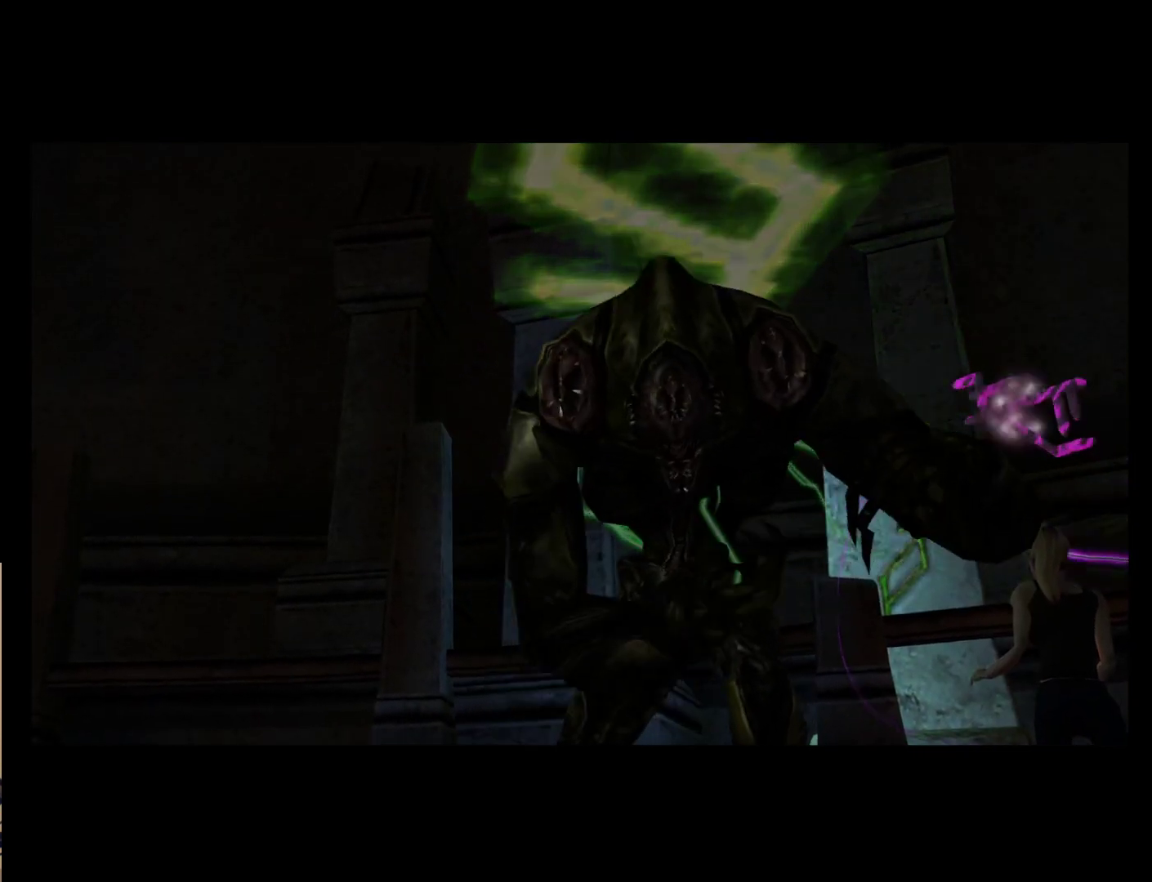
{"buttons": [], "left_stick": "down", "events": []}
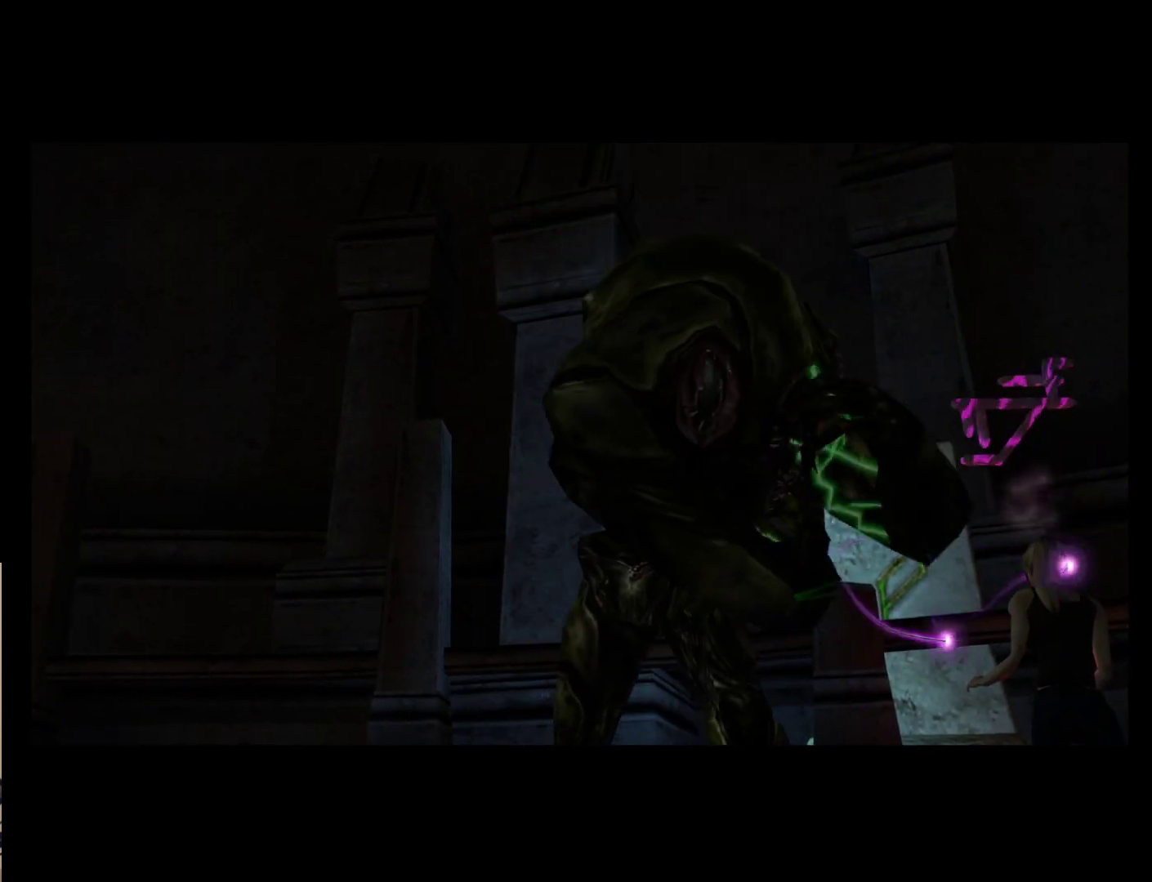
{"buttons": [], "left_stick": "down-right", "events": [[250, "left_stick", "down-right"]]}
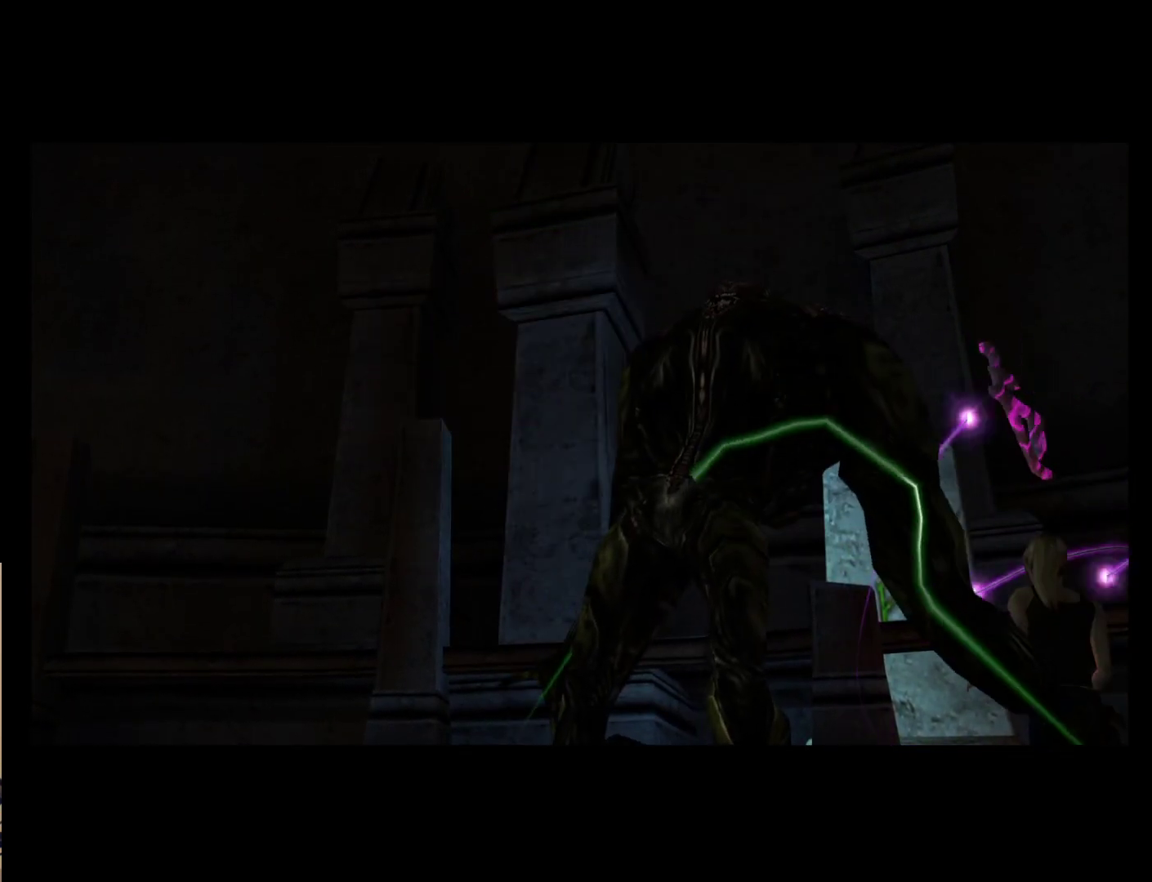
{"buttons": [], "left_stick": "down-right", "events": []}
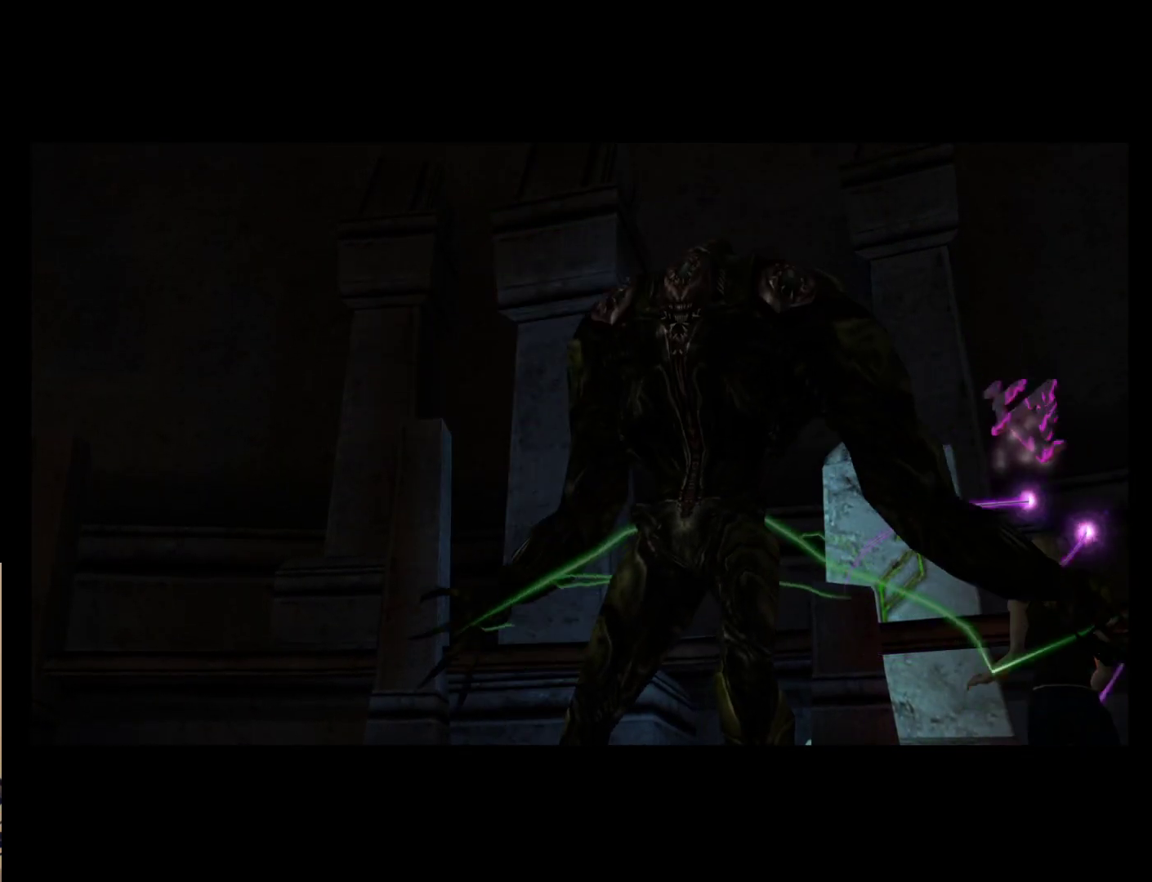
{"buttons": [], "left_stick": "down-right", "events": []}
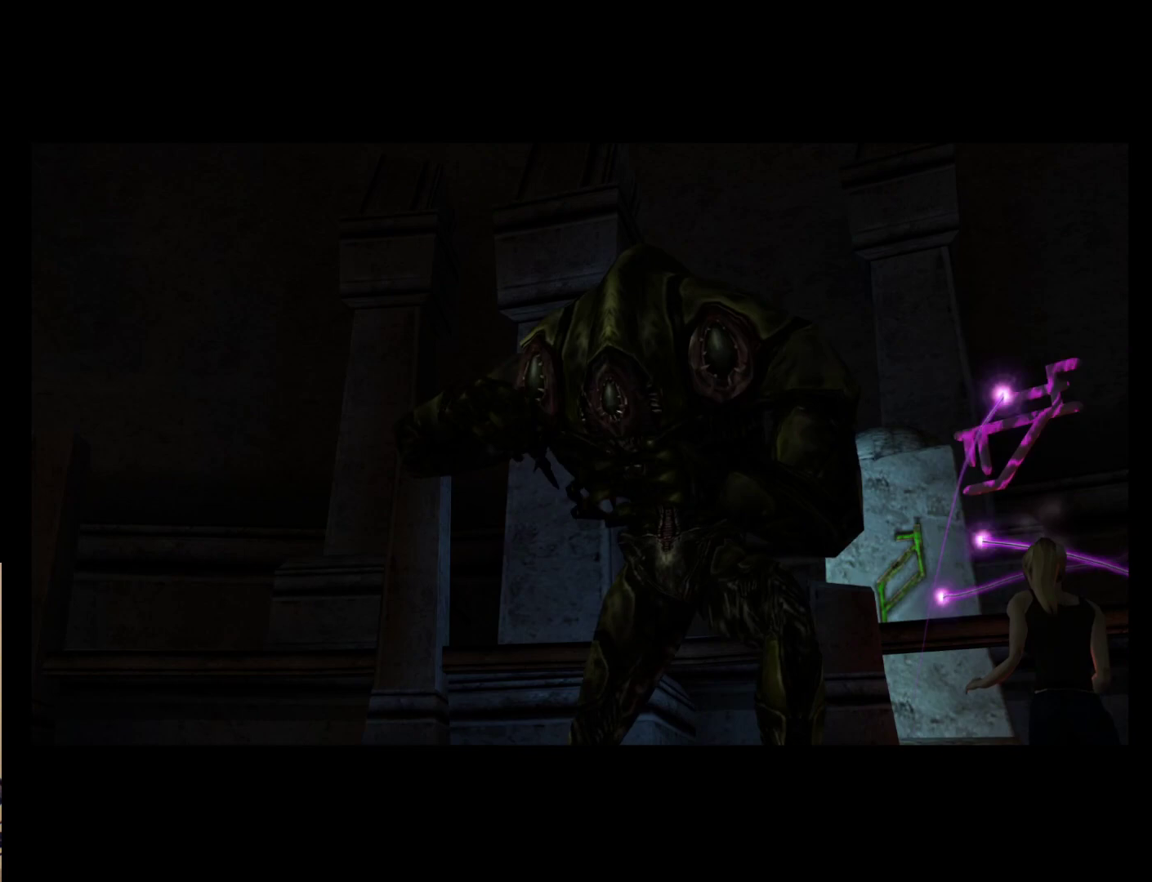
{"buttons": [], "left_stick": "down-right", "events": []}
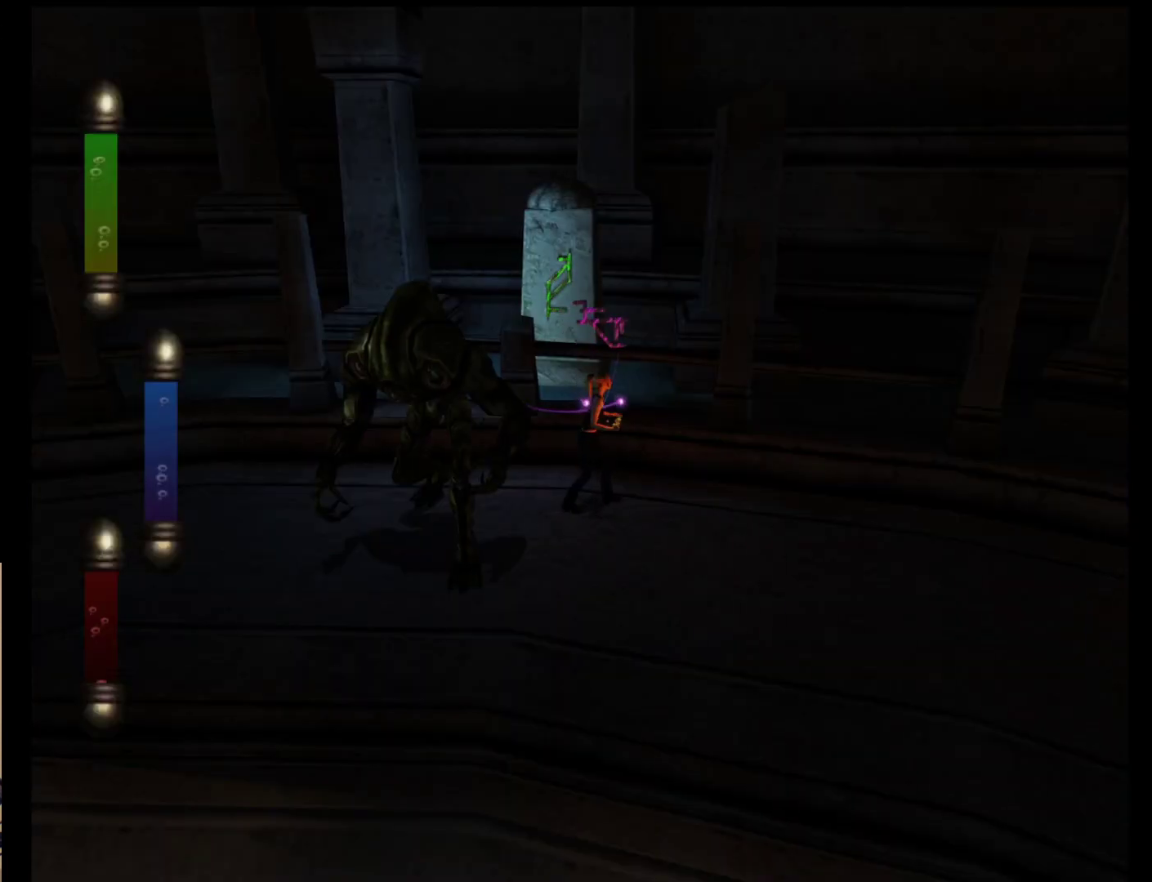
{"buttons": [], "left_stick": "center", "events": [[183, "START", "down"], [317, "left_stick", "center"], [383, "START", "up"]]}
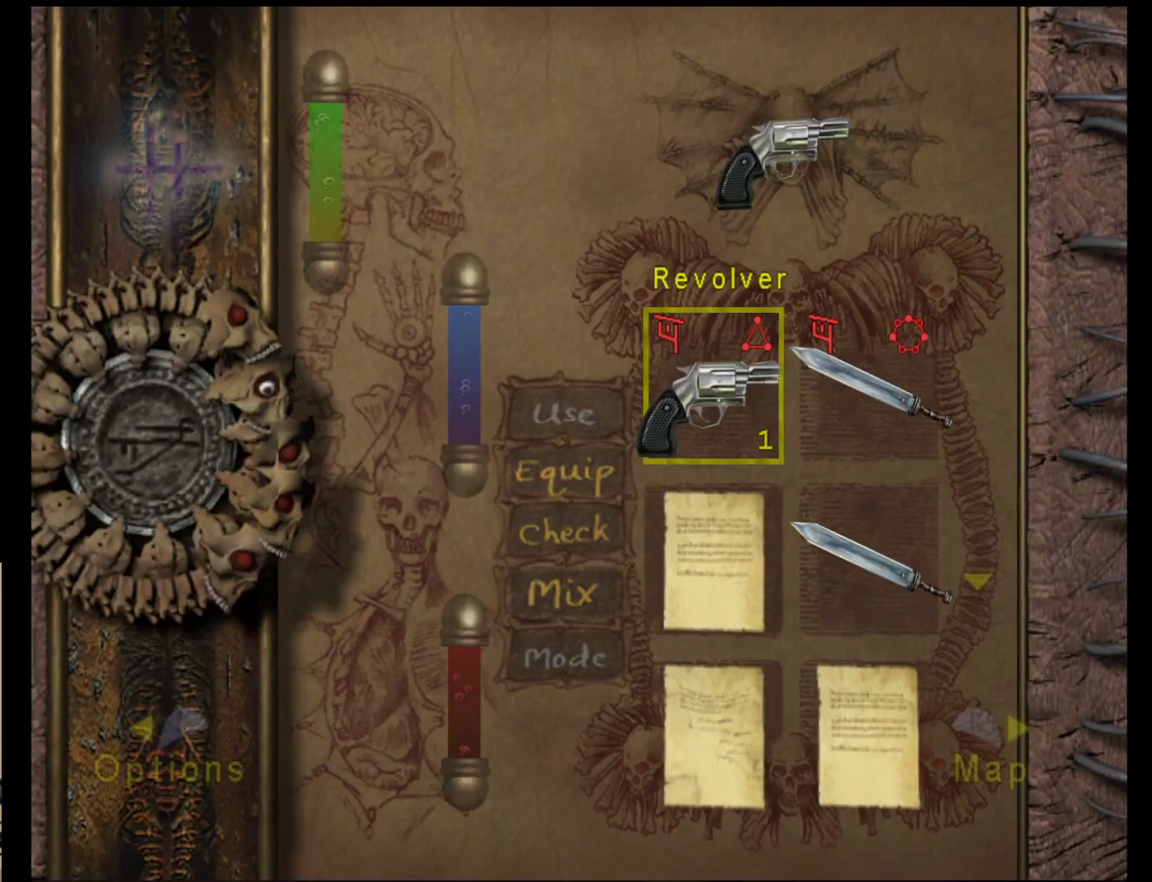
{"buttons": [], "left_stick": "right", "events": [[367, "left_stick", "right"]]}
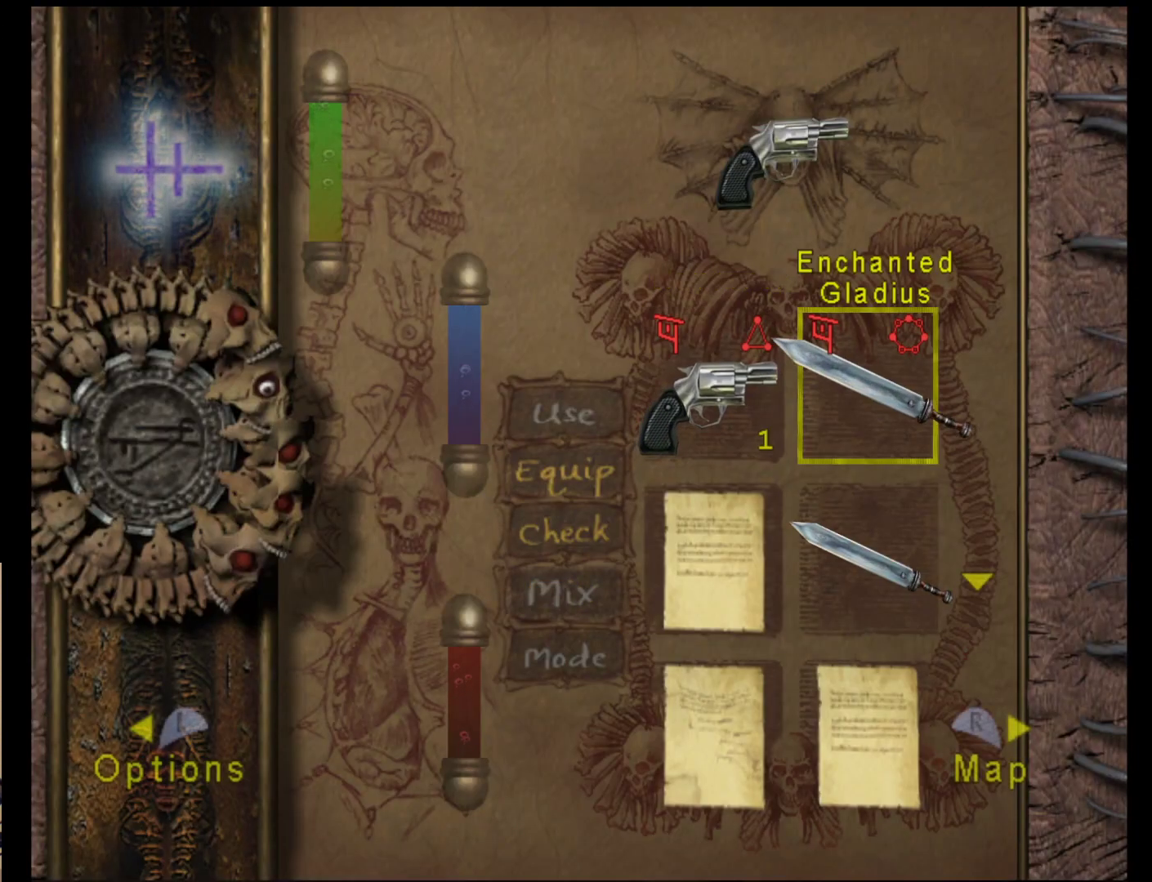
{"buttons": [], "left_stick": "center", "events": [[33, "left_stick", "center"], [133, "A", "down"], [267, "A", "up"], [333, "A", "down"], [467, "A", "up"]]}
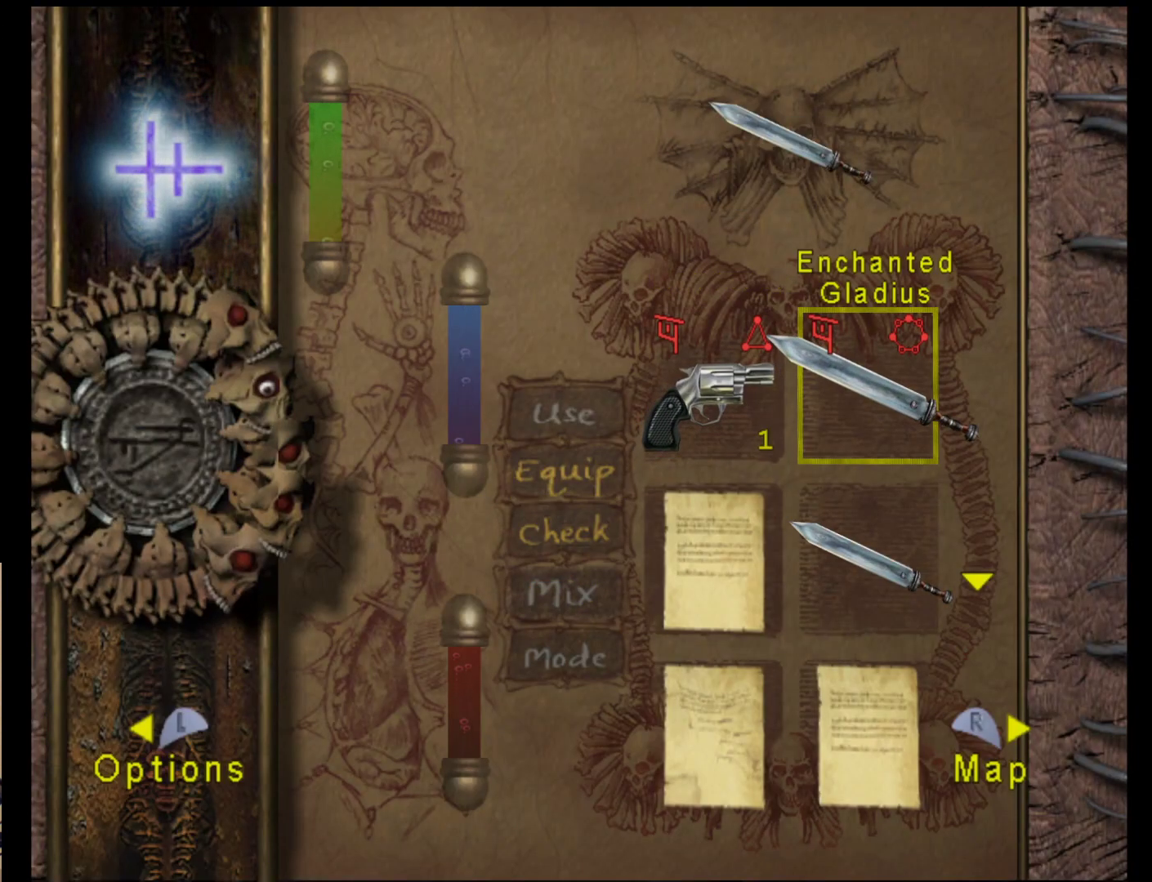
{"buttons": [], "left_stick": "down-left", "events": [[383, "left_stick", "down"], [467, "left_stick", "down-left"]]}
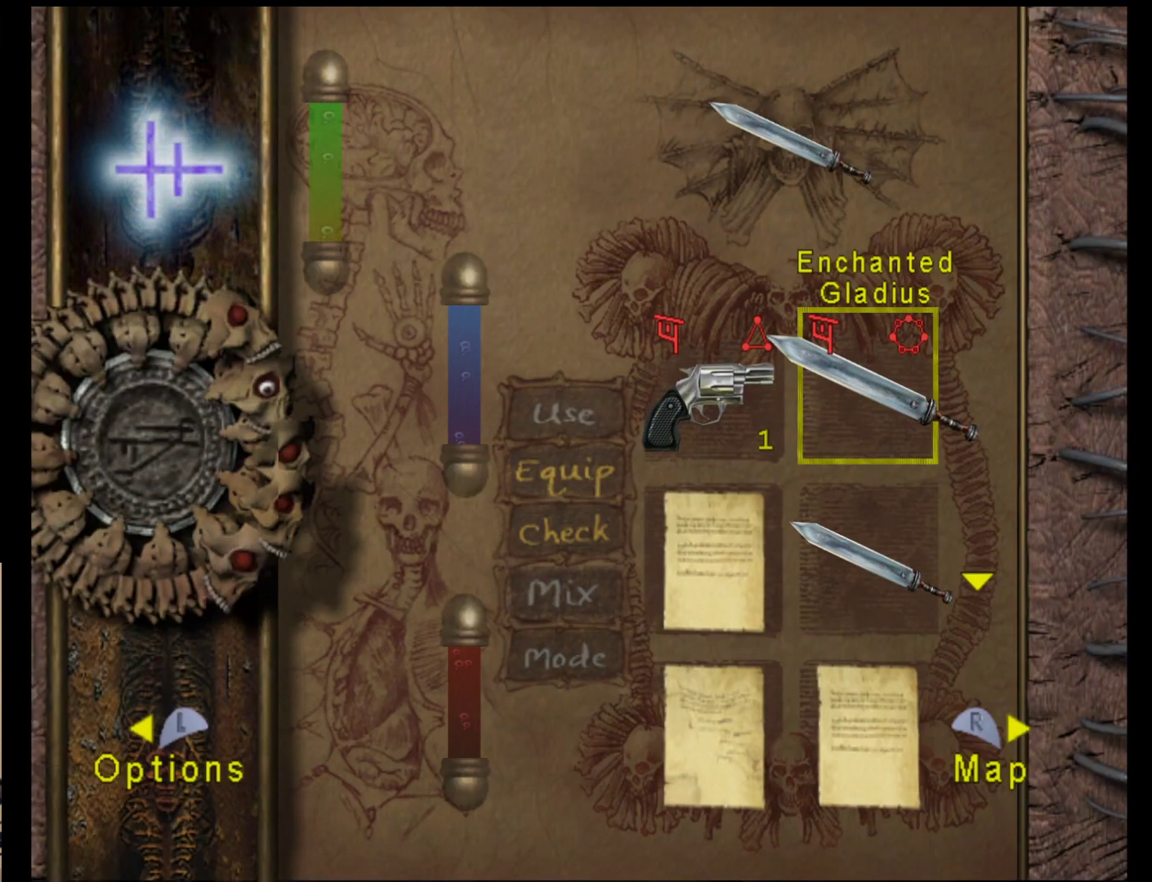
{"buttons": [], "left_stick": "down-left", "events": []}
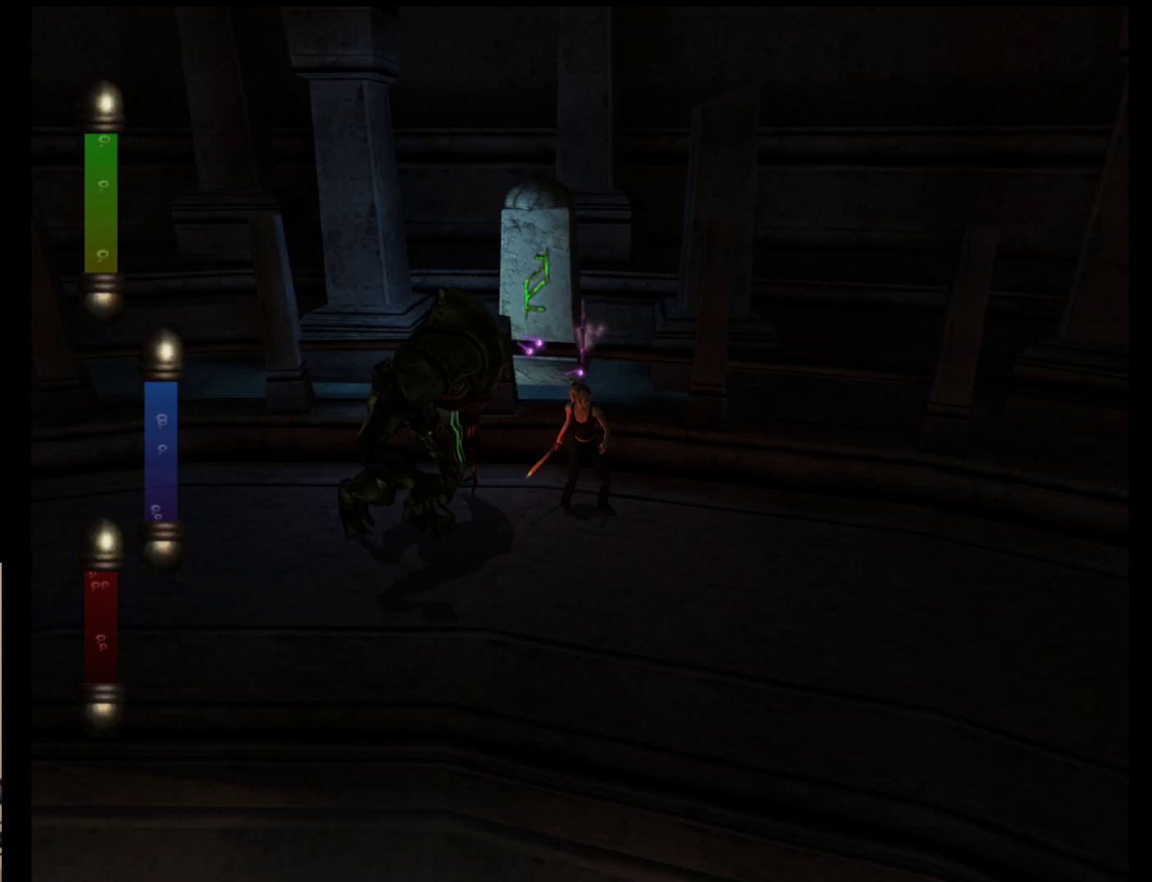
{"buttons": [], "left_stick": "up", "events": [[483, "left_stick", "up"]]}
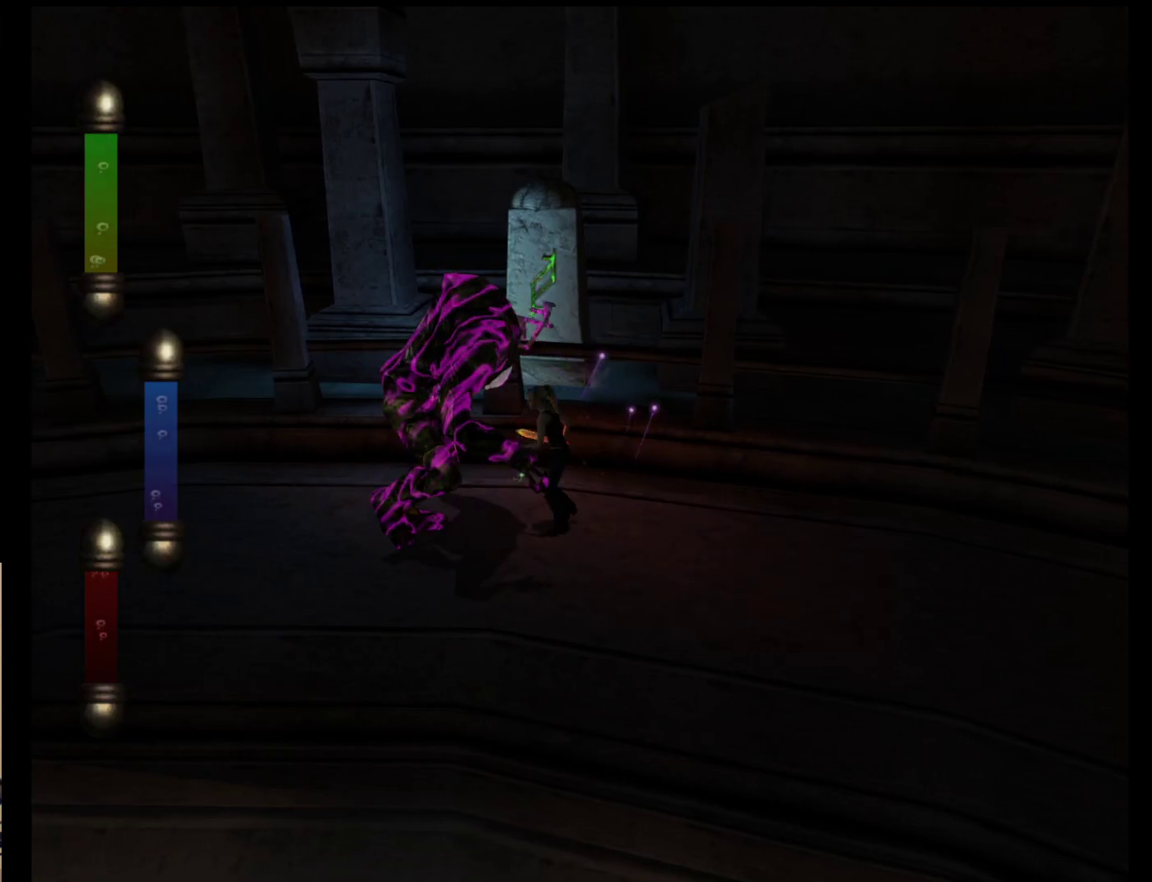
{"buttons": [], "left_stick": "up", "events": [[50, "A", "down"], [117, "A", "up"], [217, "A", "down"], [317, "A", "up"], [367, "A", "down"], [500, "A", "up"]]}
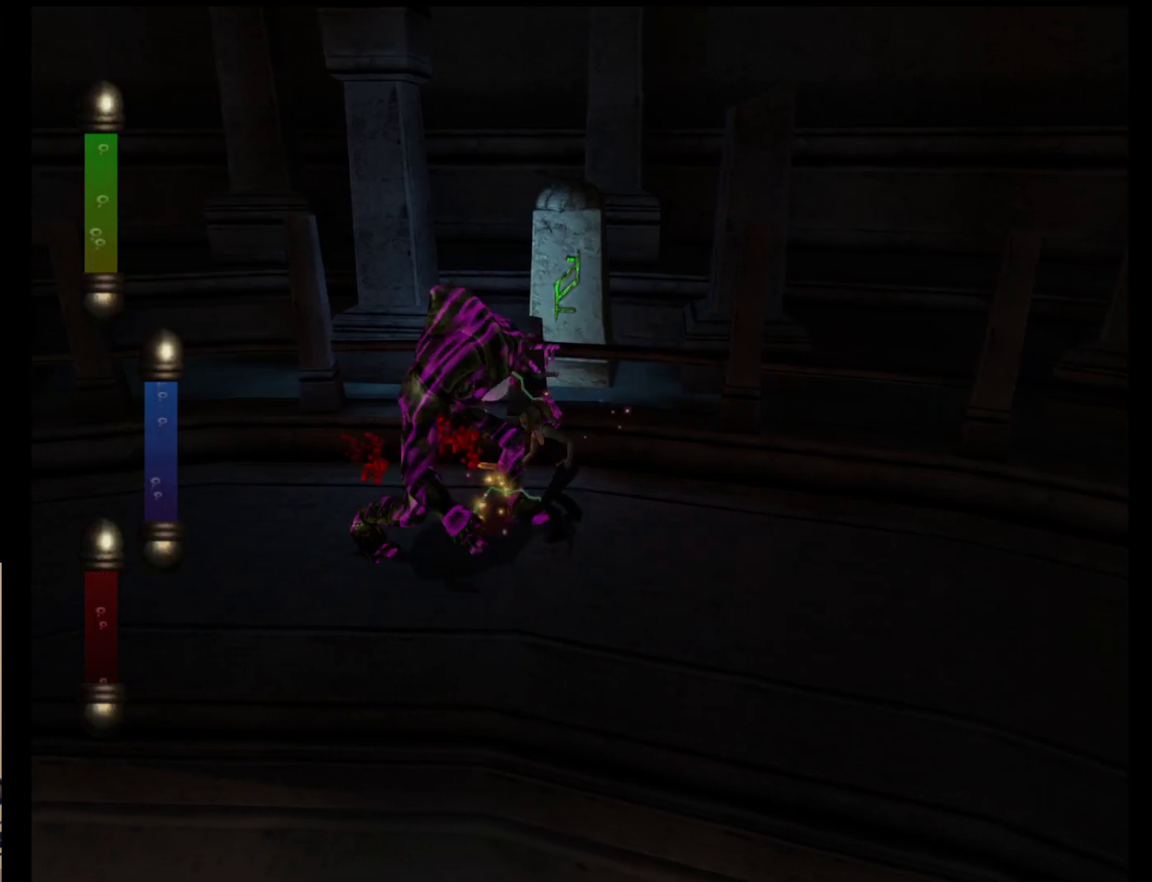
{"buttons": ["A"], "left_stick": "up", "events": [[67, "A", "down"], [167, "A", "up"], [233, "A", "down"], [367, "A", "up"], [433, "A", "down"]]}
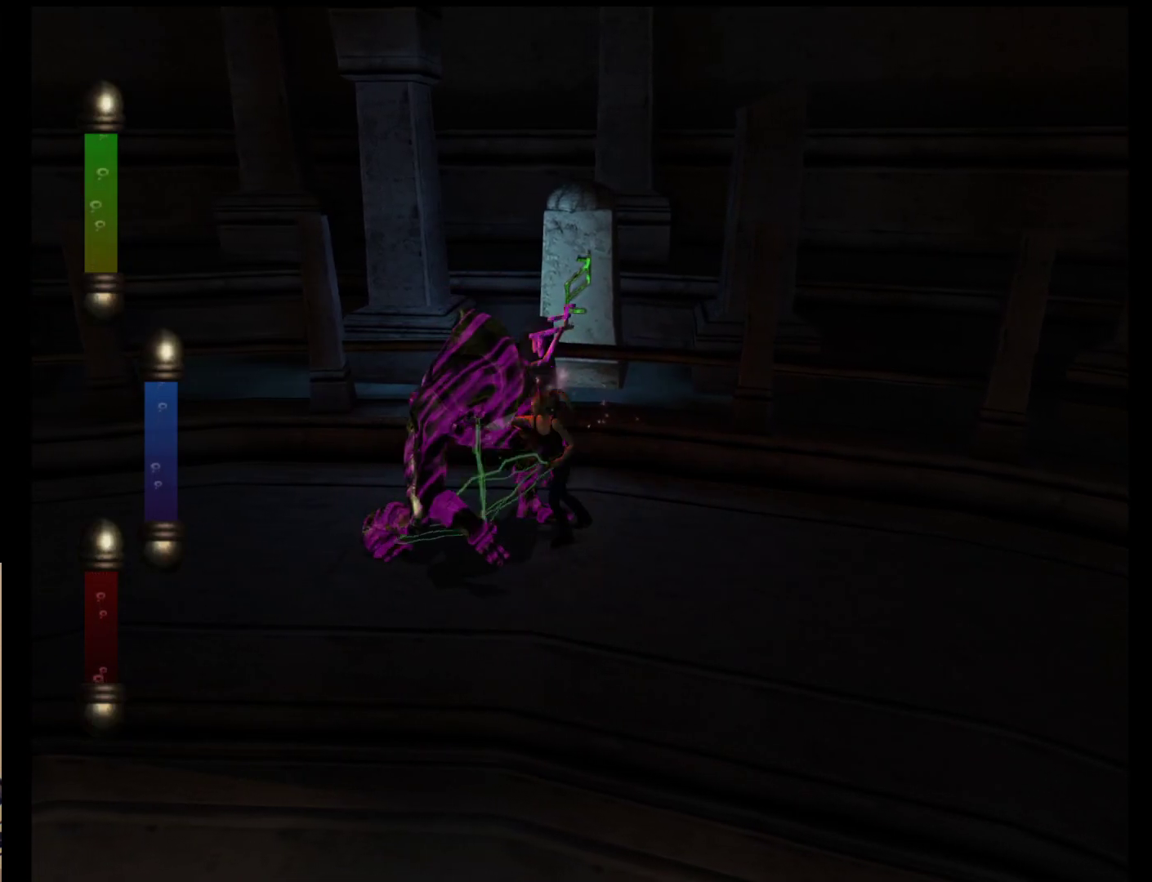
{"buttons": ["A"], "left_stick": "up-left", "events": [[33, "A", "up"], [100, "A", "down"], [200, "A", "up"], [300, "A", "down"], [400, "A", "up"], [400, "left_stick", "up-left"], [450, "A", "down"]]}
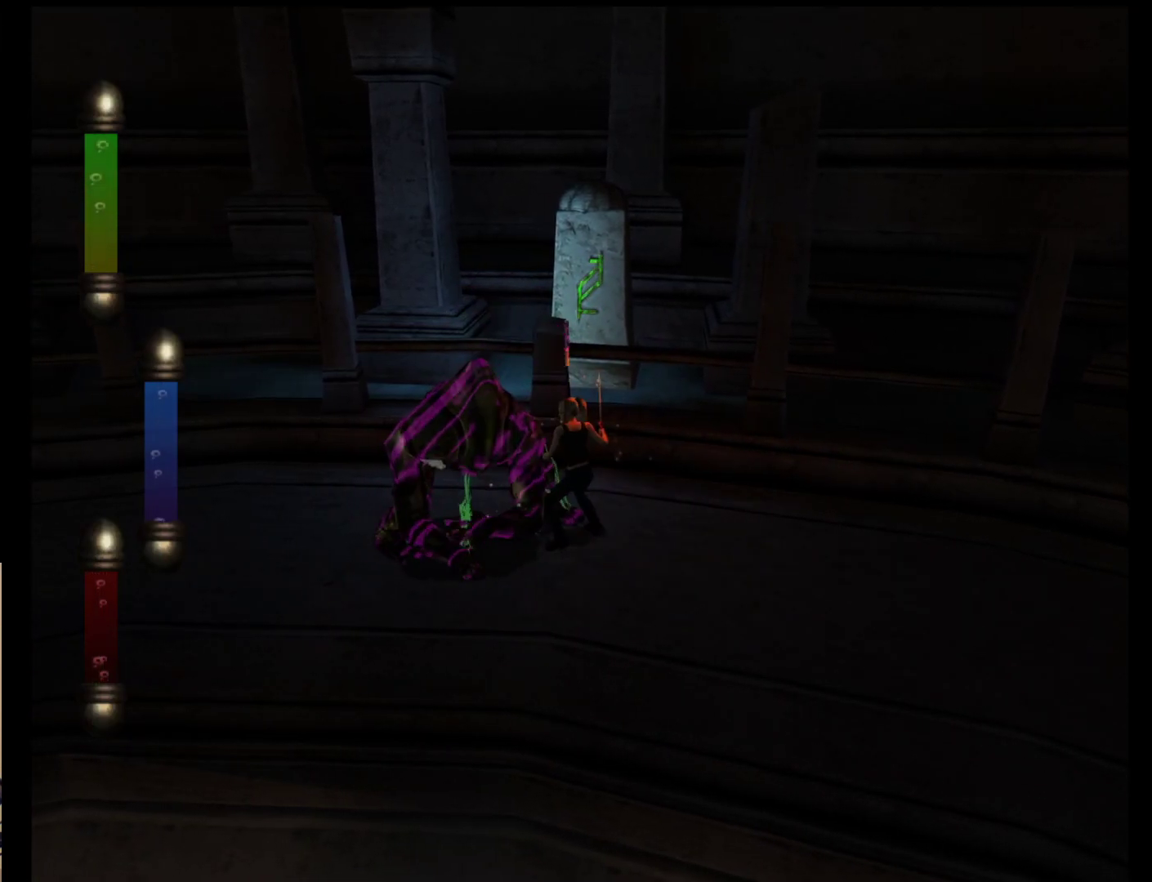
{"buttons": [], "left_stick": "up-left", "events": [[50, "A", "up"], [150, "A", "down"], [250, "A", "up"], [317, "A", "down"], [450, "A", "up"]]}
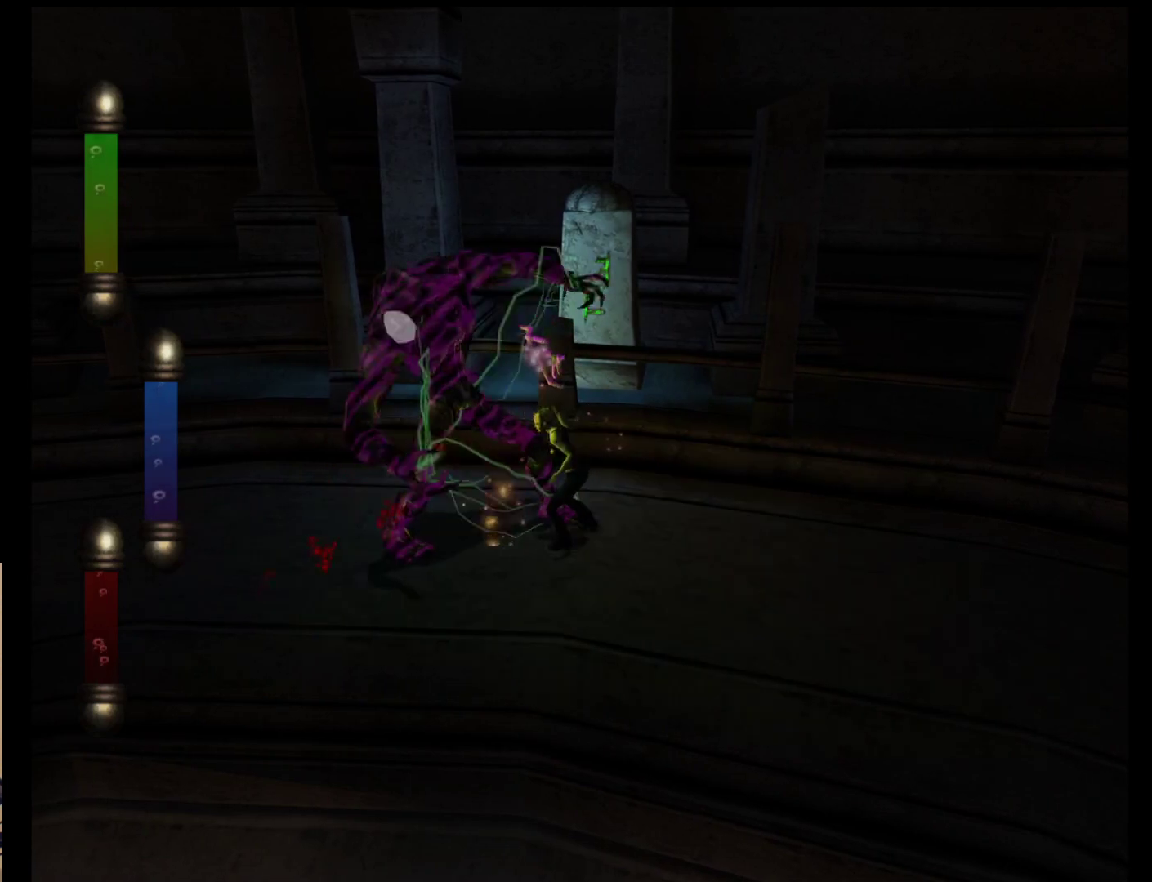
{"buttons": [], "left_stick": "up-left", "events": [[17, "A", "down"], [117, "A", "up"], [217, "A", "down"], [283, "A", "up"]]}
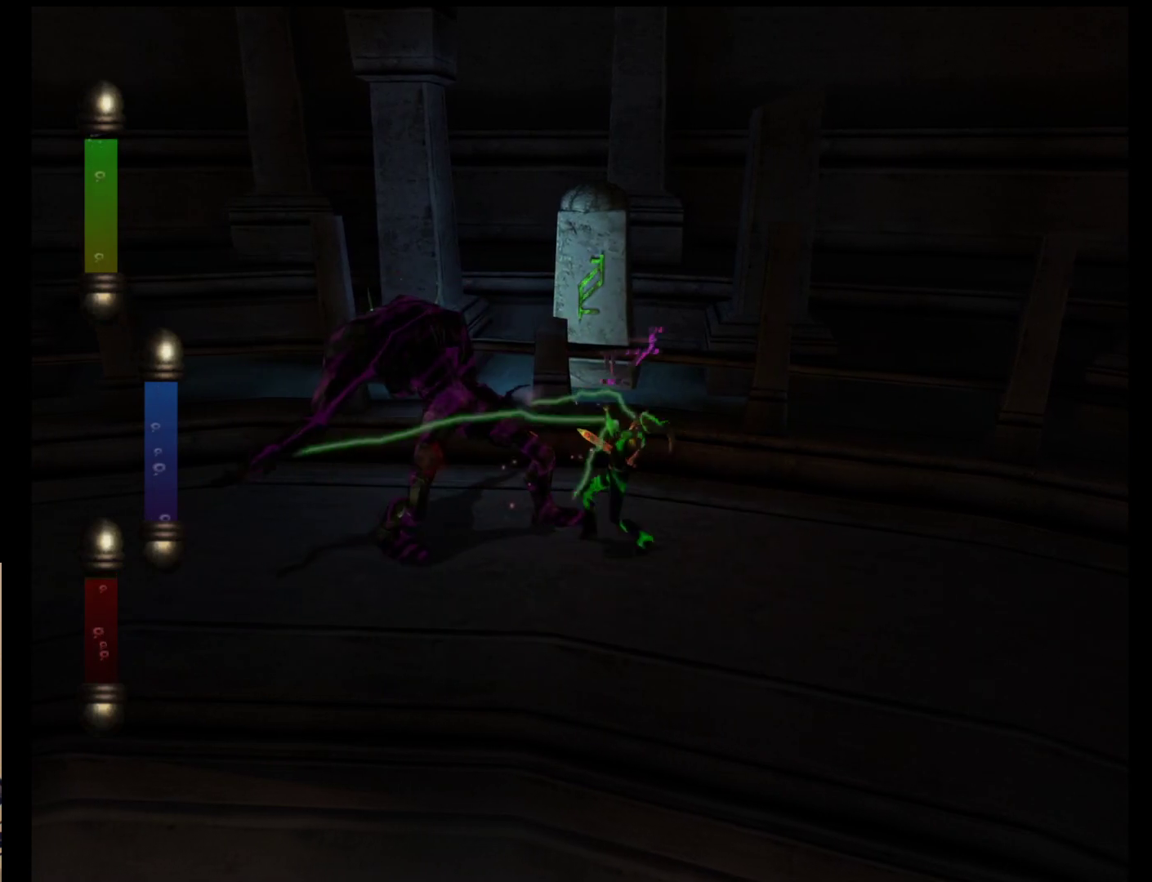
{"buttons": [], "left_stick": "left", "events": [[150, "left_stick", "left"]]}